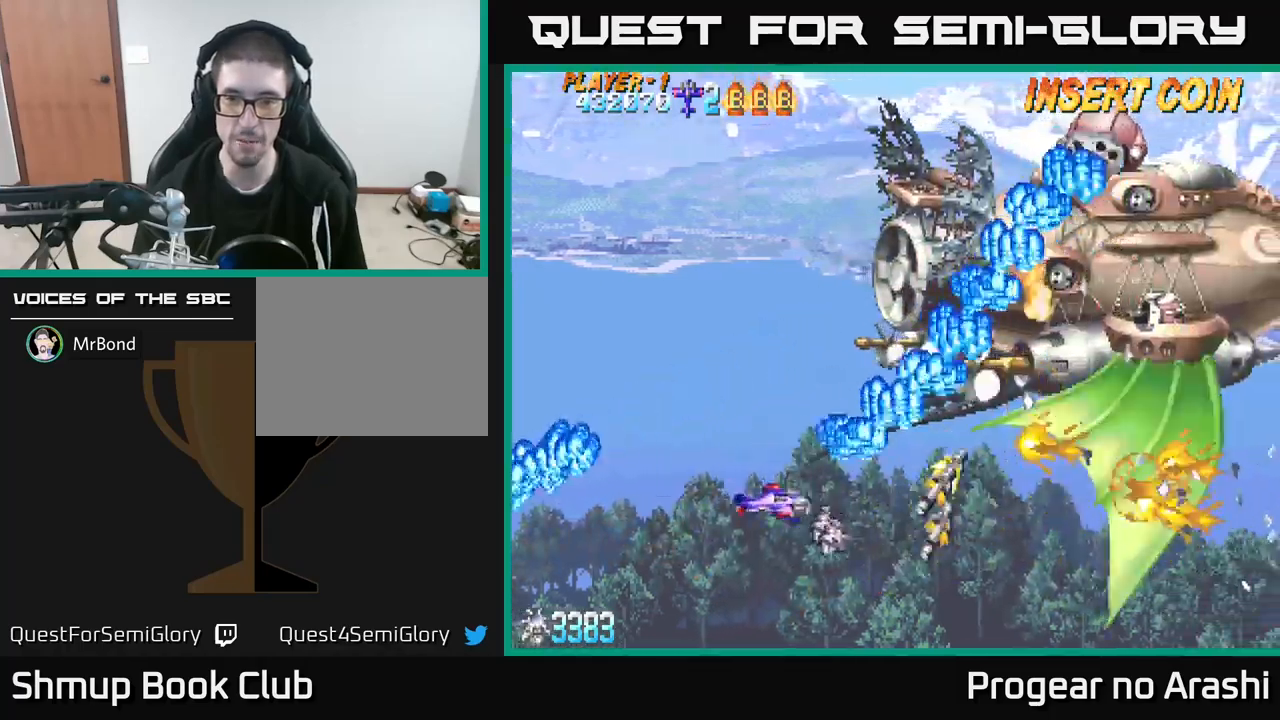
Gameplay with a controller (Xbox layout); each line is a JSON object with the inputs held at the frame after it. "events" lists button and stick changes between this image and that frame as [ms after this image, input, new state], when the widget could be followed in between. Not read: R3 right_stick.
{"buttons": ["DPAD_LEFT"], "left_stick": "center", "events": [[67, "DPAD_RIGHT", "down"], [300, "DPAD_DOWN", "up"], [417, "DPAD_RIGHT", "up"], [417, "DPAD_UP", "down"], [467, "DPAD_LEFT", "down"], [483, "DPAD_UP", "up"]]}
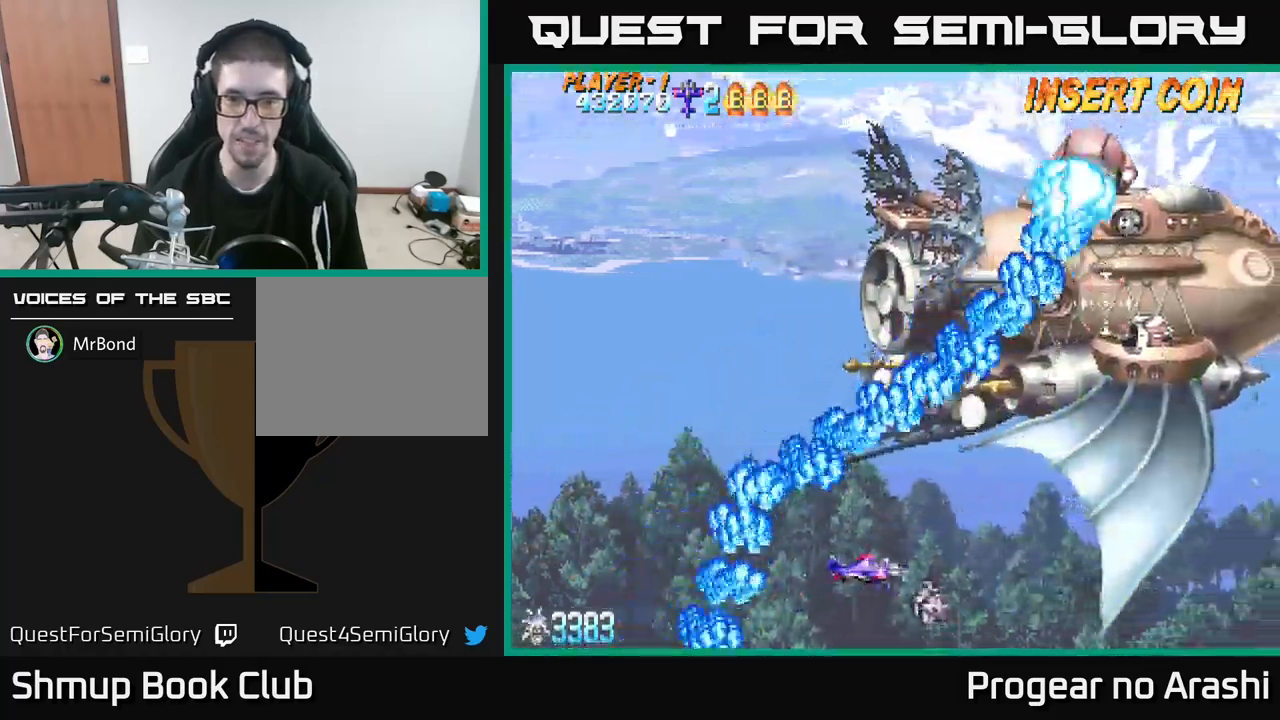
{"buttons": [], "left_stick": "center", "events": [[33, "DPAD_LEFT", "up"], [133, "DPAD_RIGHT", "down"], [467, "DPAD_RIGHT", "up"]]}
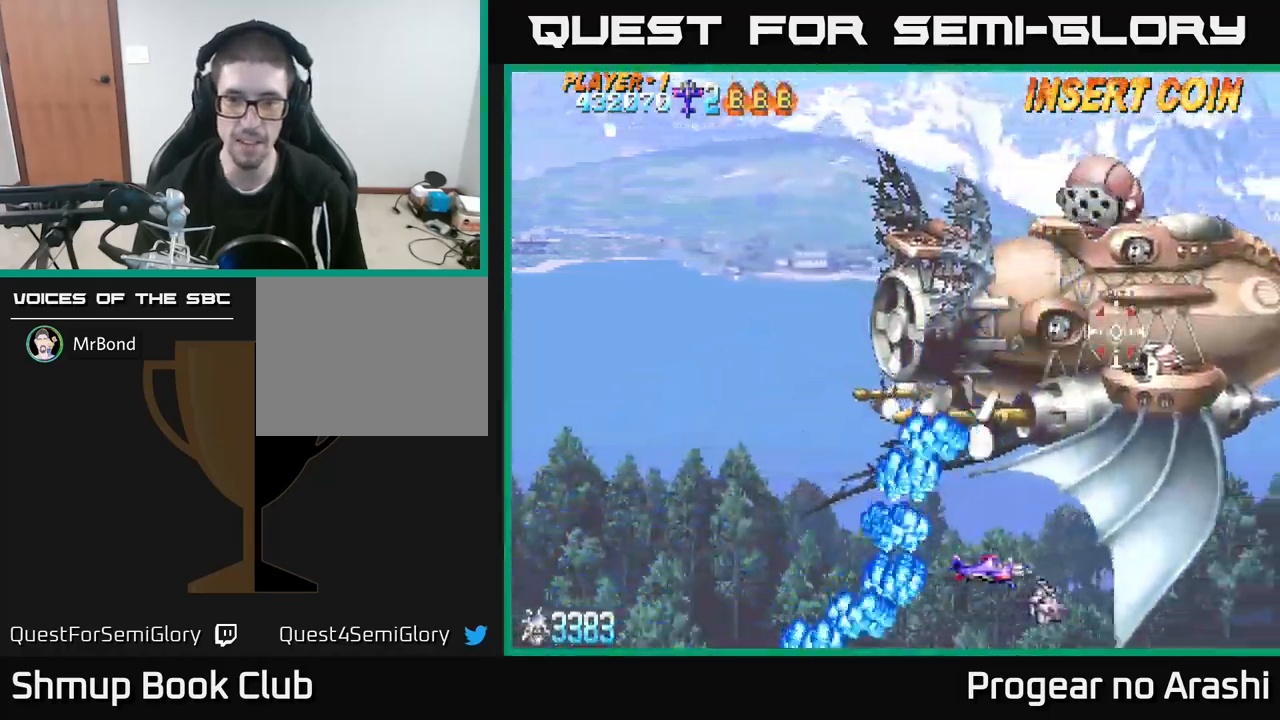
{"buttons": [], "left_stick": "center", "events": [[150, "DPAD_RIGHT", "down"], [217, "DPAD_RIGHT", "up"], [217, "X", "down"], [250, "DPAD_LEFT", "down"], [400, "DPAD_LEFT", "up"], [450, "X", "up"]]}
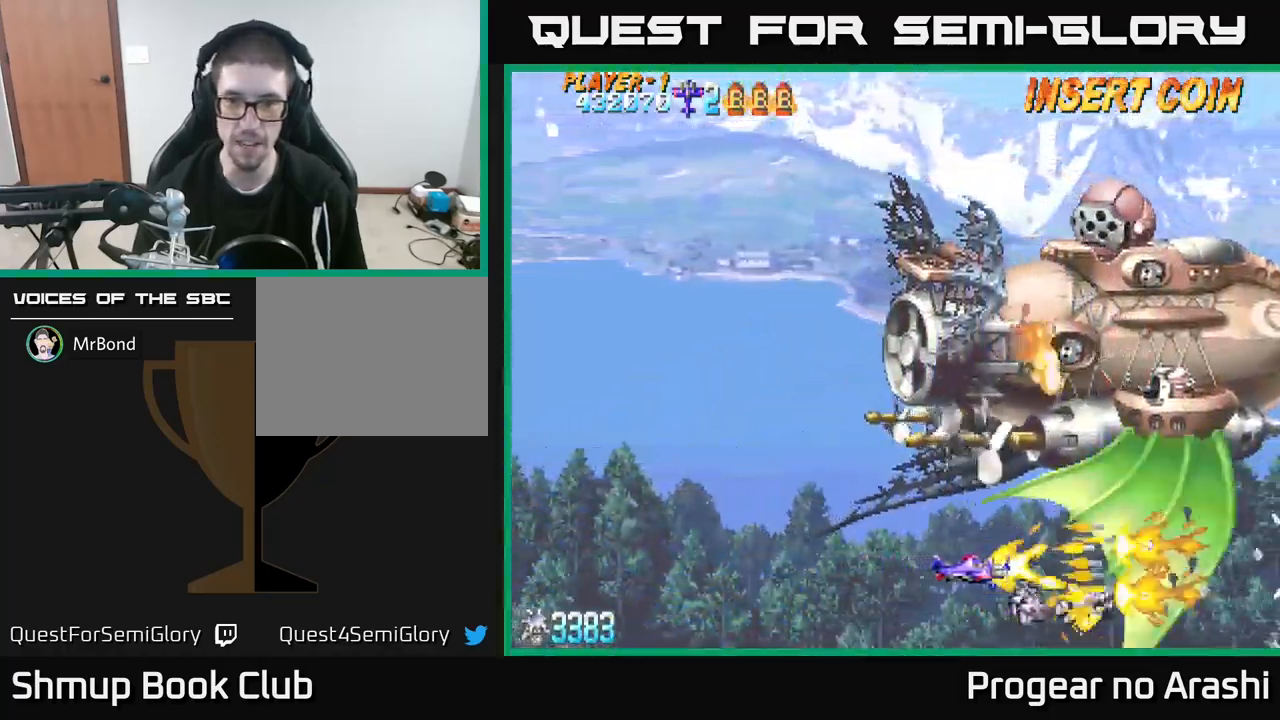
{"buttons": [], "left_stick": "center", "events": [[17, "DPAD_LEFT", "down"], [167, "DPAD_LEFT", "up"]]}
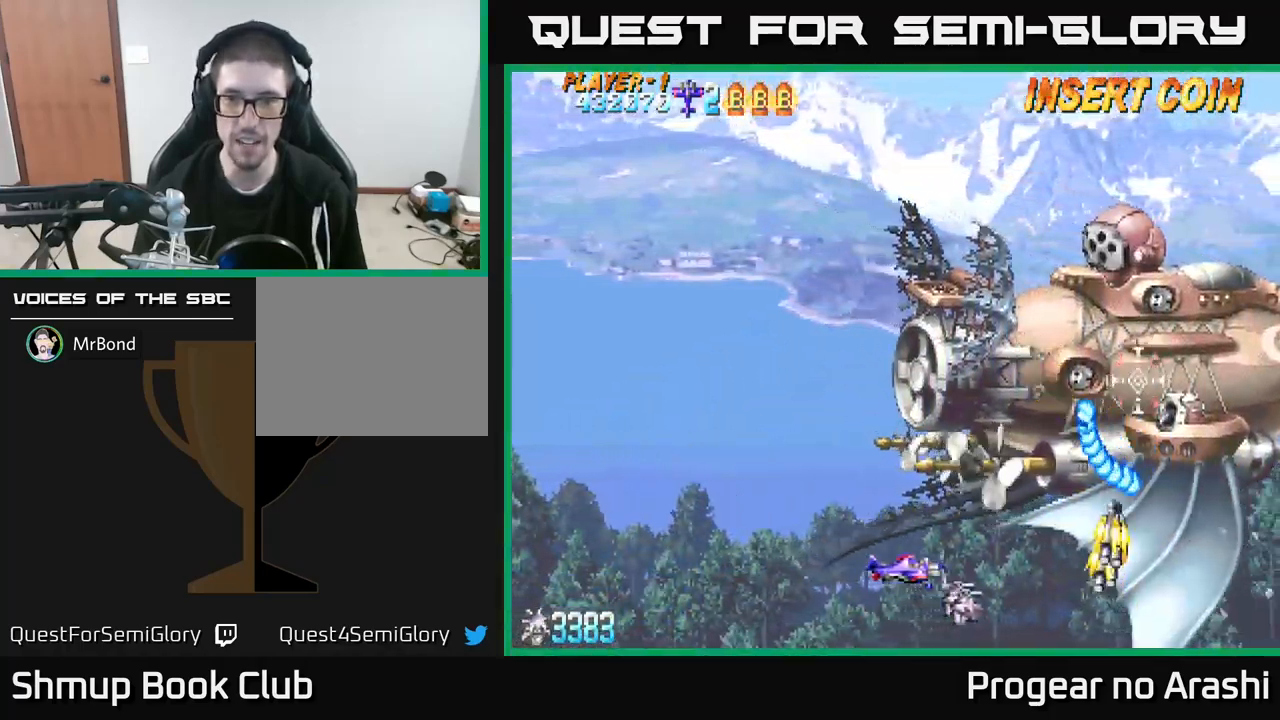
{"buttons": ["X", "DPAD_LEFT"], "left_stick": "center", "events": [[283, "DPAD_LEFT", "down"], [283, "X", "down"]]}
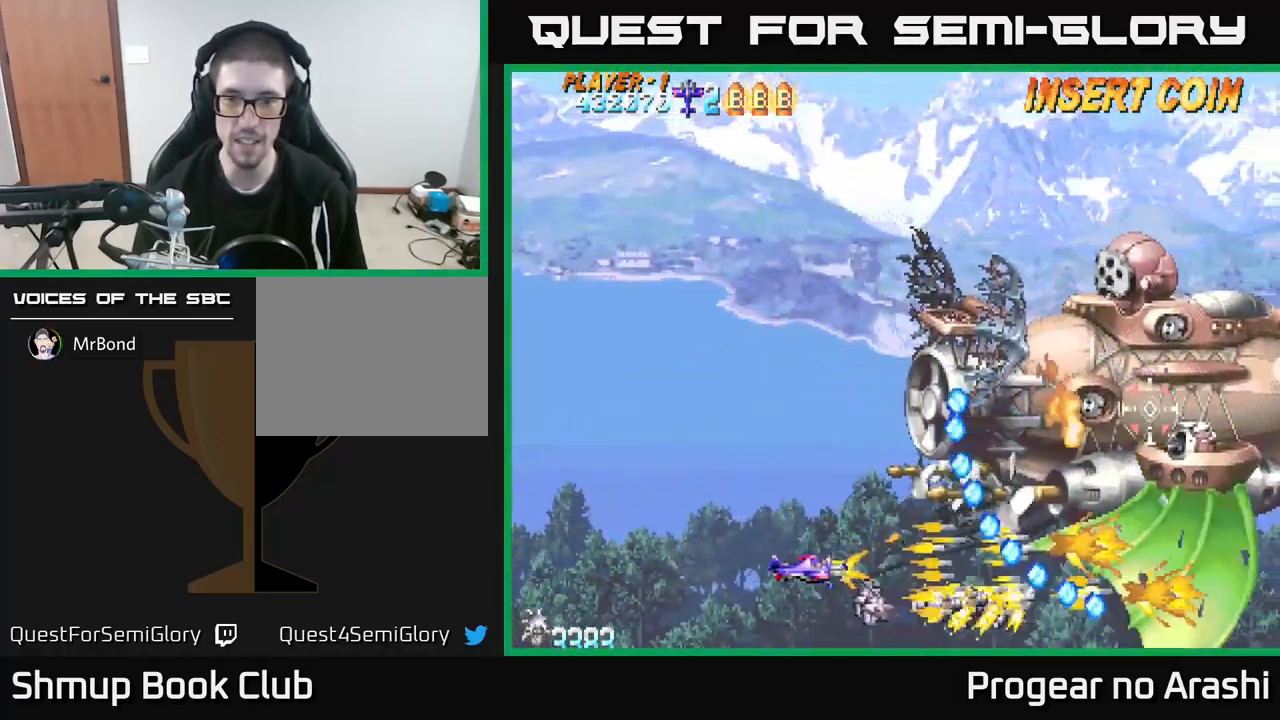
{"buttons": ["X", "DPAD_LEFT"], "left_stick": "center", "events": [[183, "DPAD_DOWN", "down"], [183, "DPAD_LEFT", "up"], [317, "DPAD_DOWN", "up"], [333, "DPAD_LEFT", "down"]]}
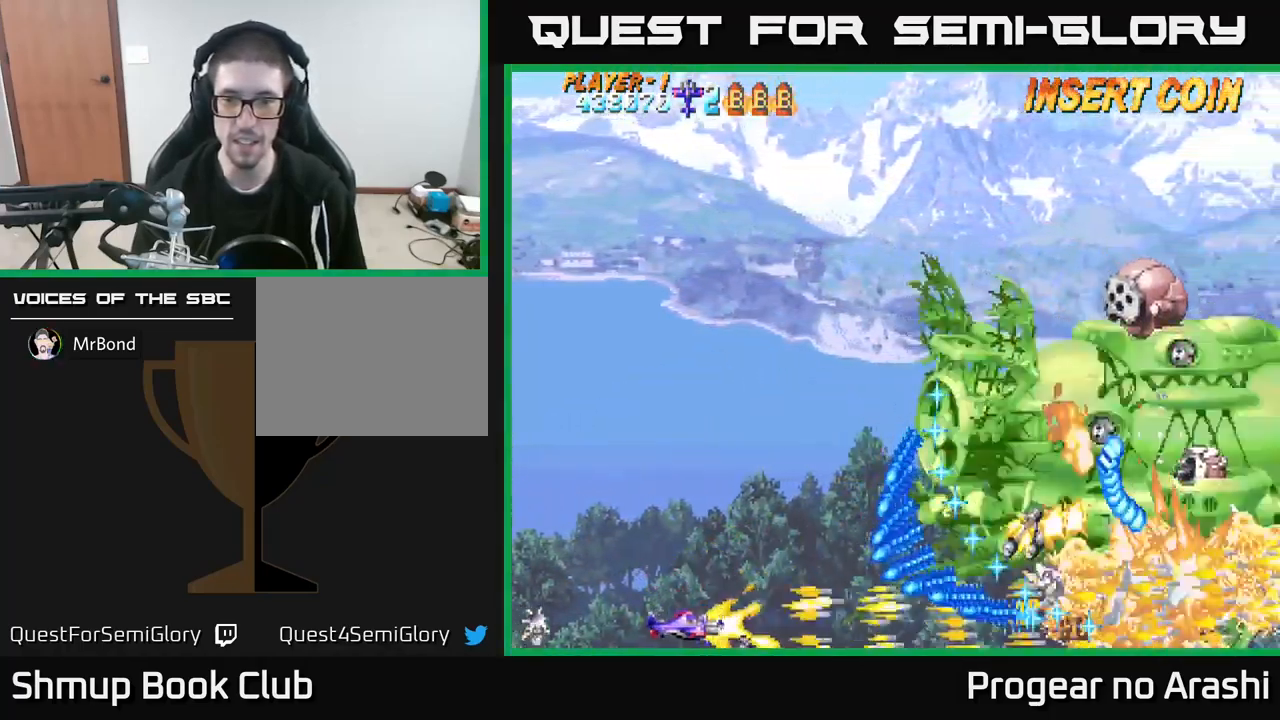
{"buttons": ["A", "DPAD_UP"], "left_stick": "center", "events": [[117, "DPAD_UP", "down"], [183, "A", "down"], [217, "X", "up"], [333, "DPAD_LEFT", "up"]]}
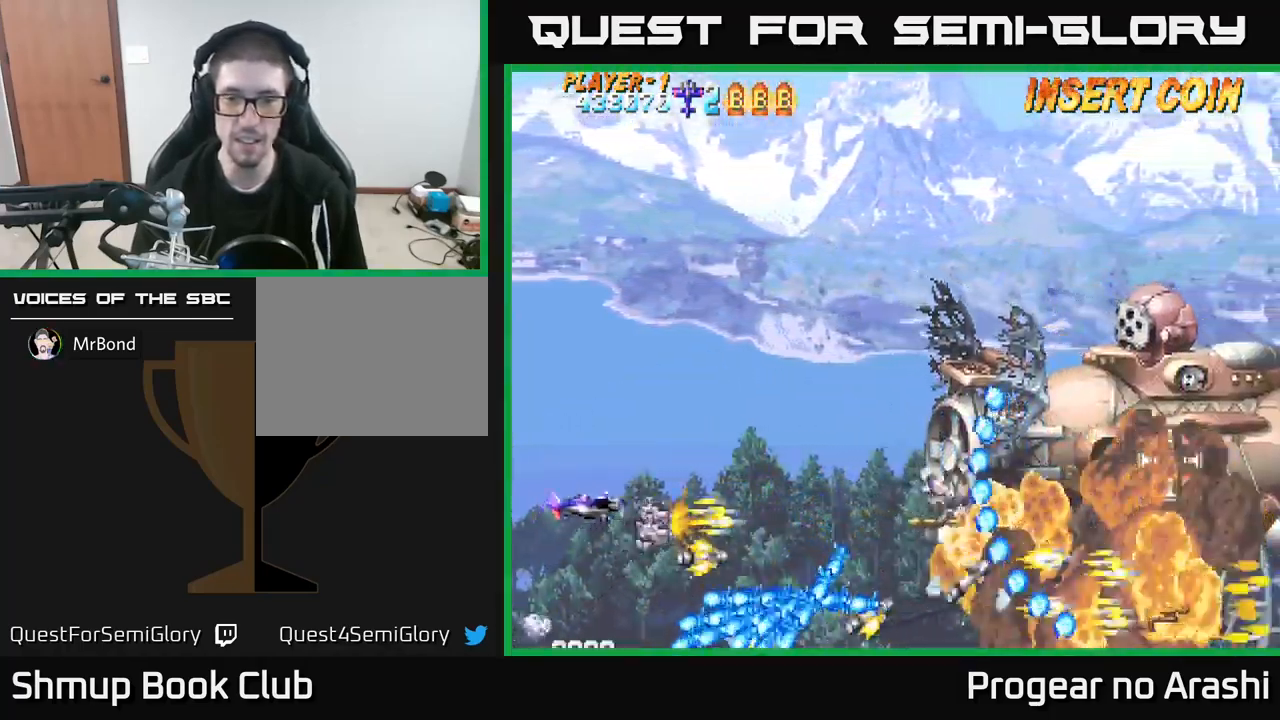
{"buttons": ["X", "DPAD_UP", "DPAD_LEFT"], "left_stick": "center", "events": [[150, "DPAD_RIGHT", "down"], [150, "X", "down"], [183, "A", "up"], [217, "DPAD_UP", "up"], [350, "DPAD_RIGHT", "up"], [350, "DPAD_UP", "down"], [467, "DPAD_LEFT", "down"]]}
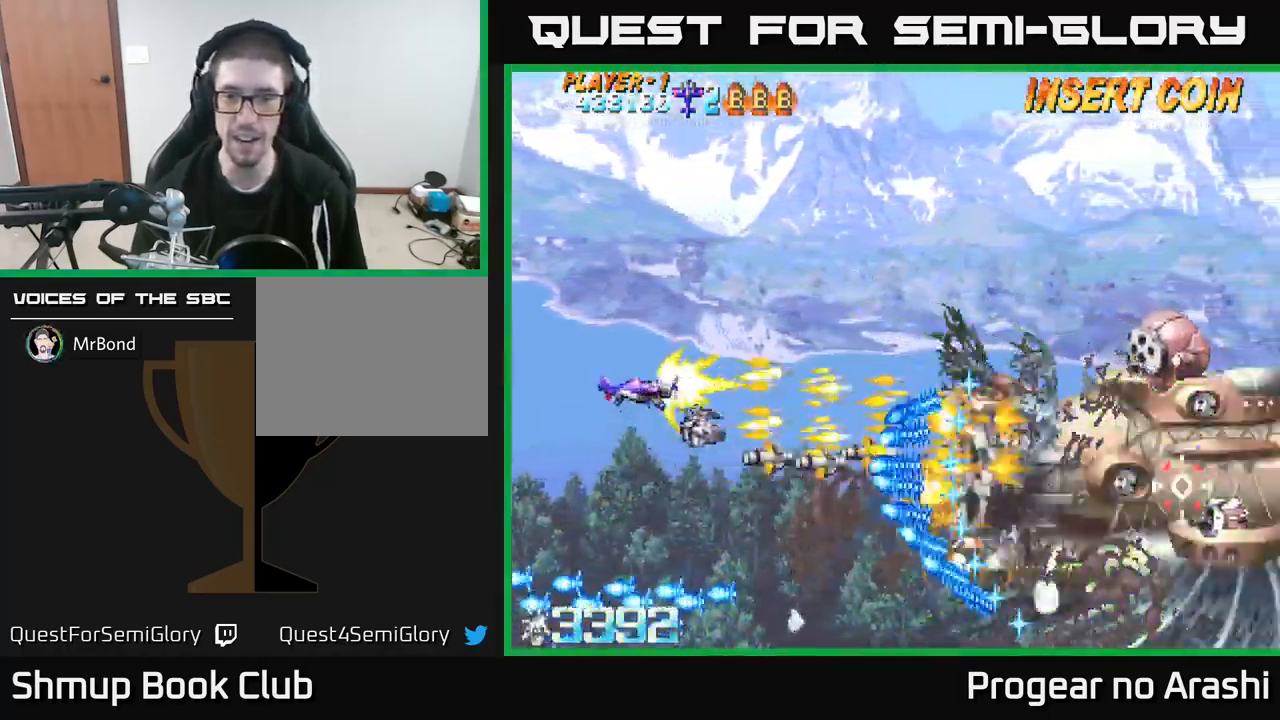
{"buttons": ["X"], "left_stick": "center", "events": [[33, "DPAD_LEFT", "up"], [33, "DPAD_UP", "up"], [200, "DPAD_UP", "down"], [250, "DPAD_LEFT", "down"], [283, "DPAD_UP", "up"], [417, "DPAD_LEFT", "up"]]}
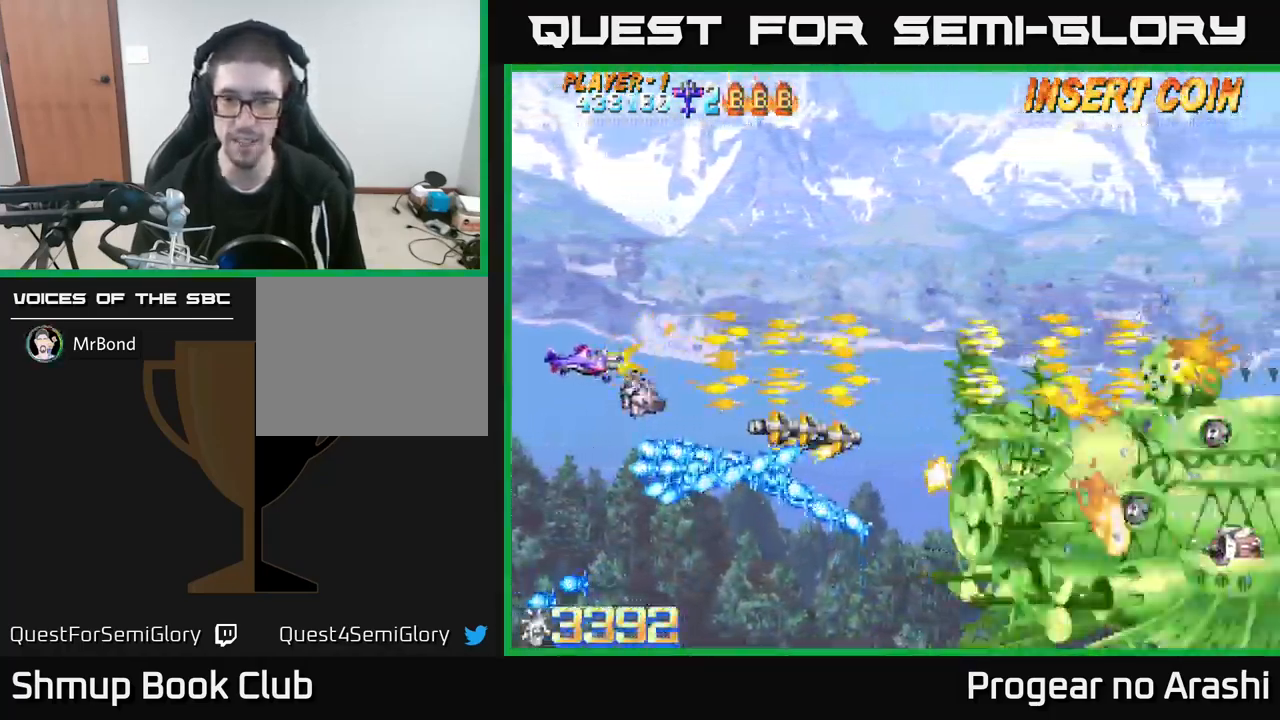
{"buttons": ["X", "DPAD_RIGHT"], "left_stick": "center", "events": [[134, "DPAD_RIGHT", "down"]]}
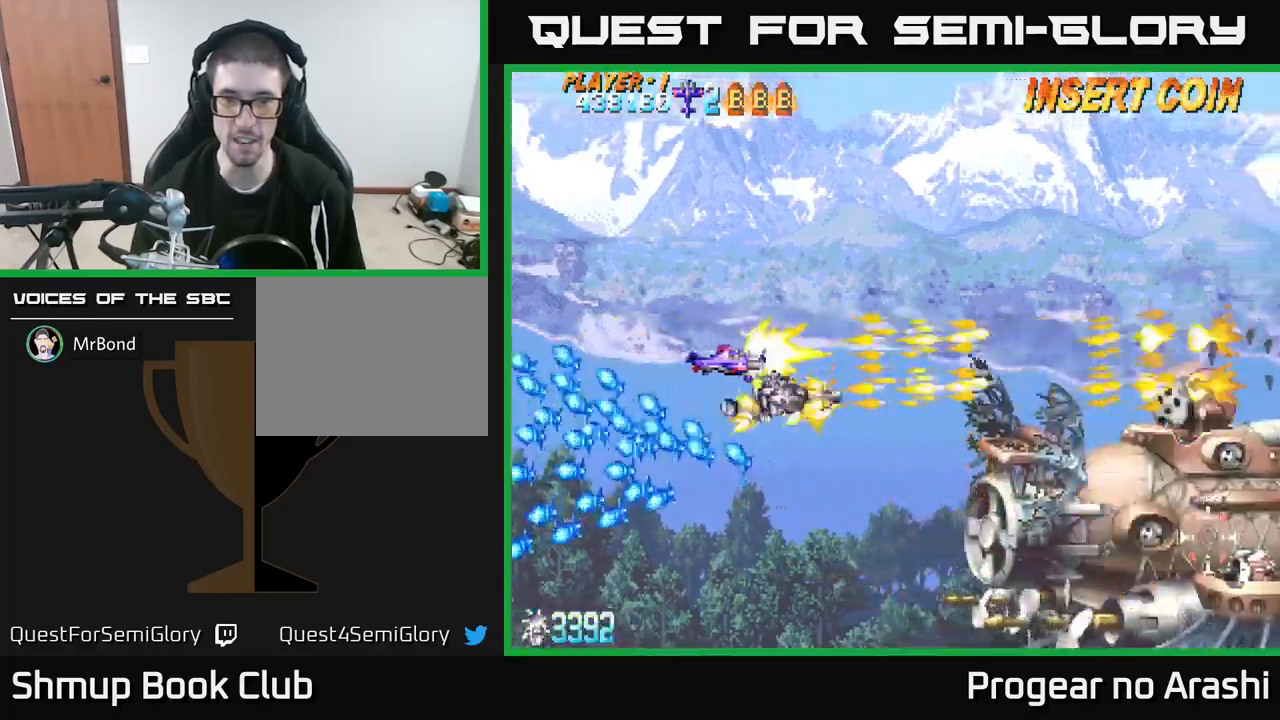
{"buttons": ["X"], "left_stick": "center", "events": [[100, "DPAD_DOWN", "down"], [134, "DPAD_RIGHT", "up"], [250, "DPAD_DOWN", "up"], [317, "DPAD_LEFT", "down"], [317, "DPAD_UP", "down"], [417, "DPAD_UP", "up"], [450, "DPAD_LEFT", "up"]]}
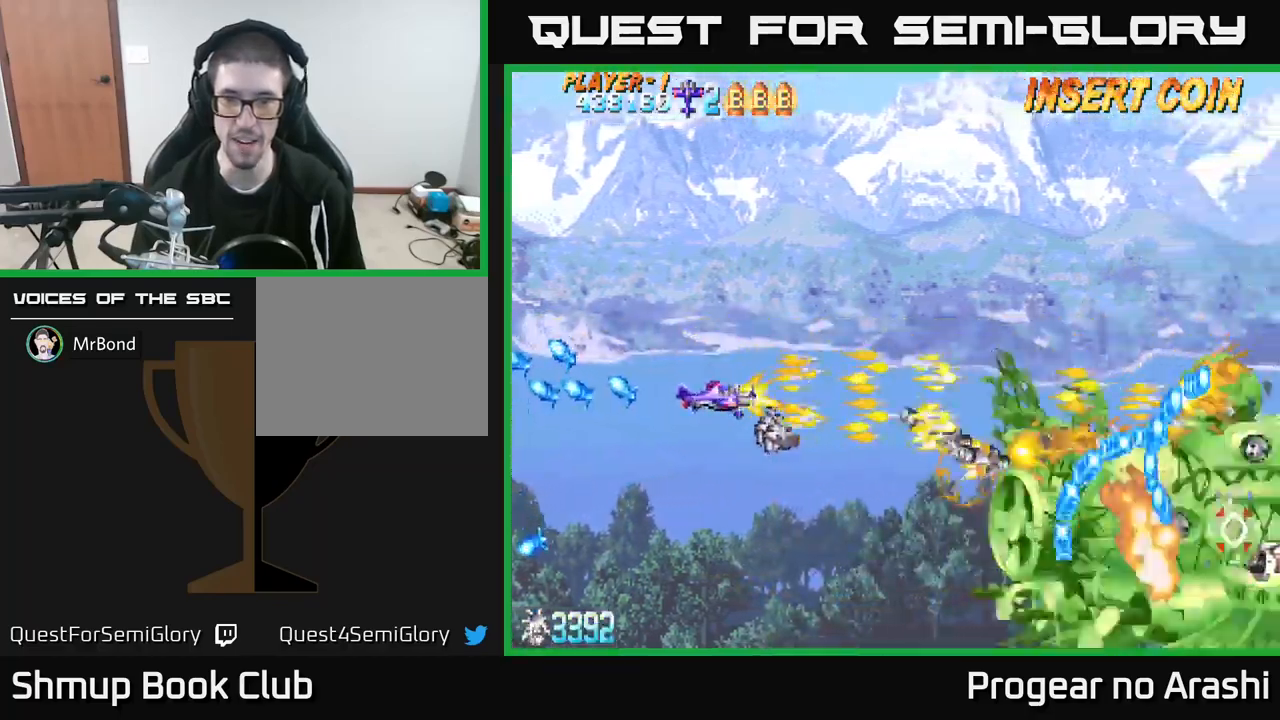
{"buttons": ["X"], "left_stick": "center", "events": [[250, "DPAD_UP", "down"], [300, "DPAD_LEFT", "down"], [334, "DPAD_UP", "up"], [500, "DPAD_LEFT", "up"]]}
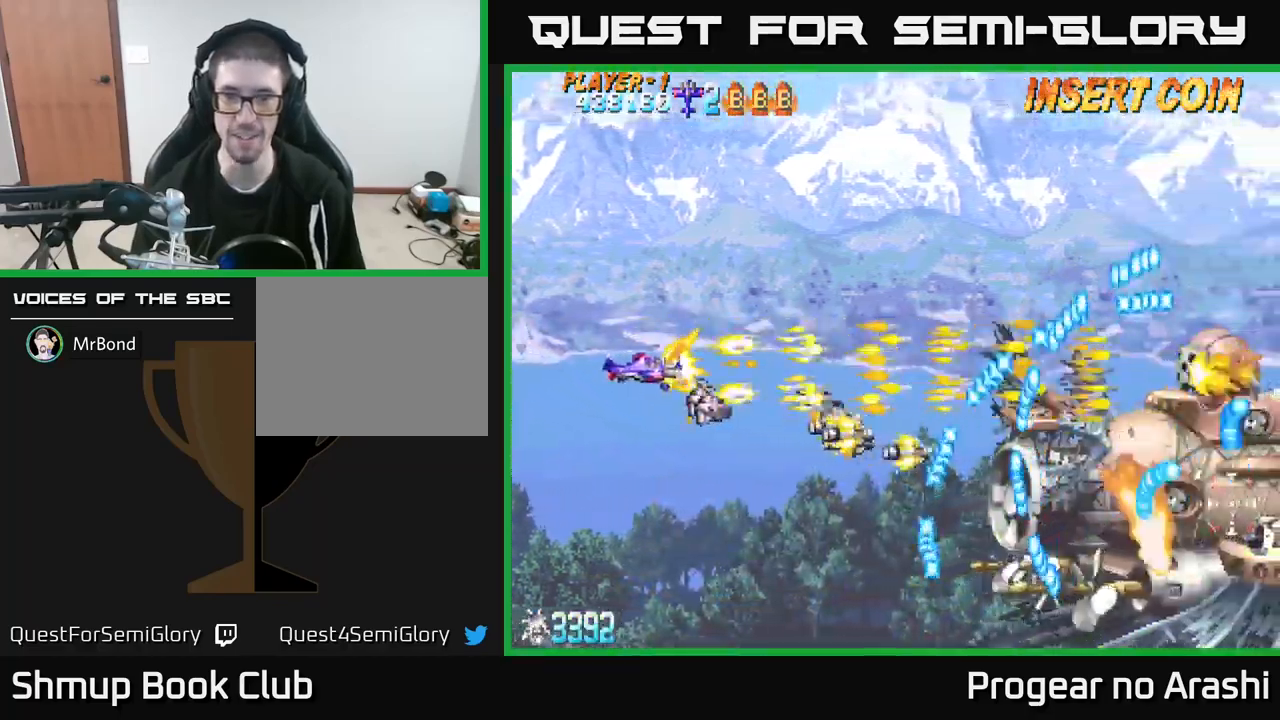
{"buttons": ["X"], "left_stick": "center", "events": [[184, "DPAD_LEFT", "down"], [284, "DPAD_LEFT", "up"]]}
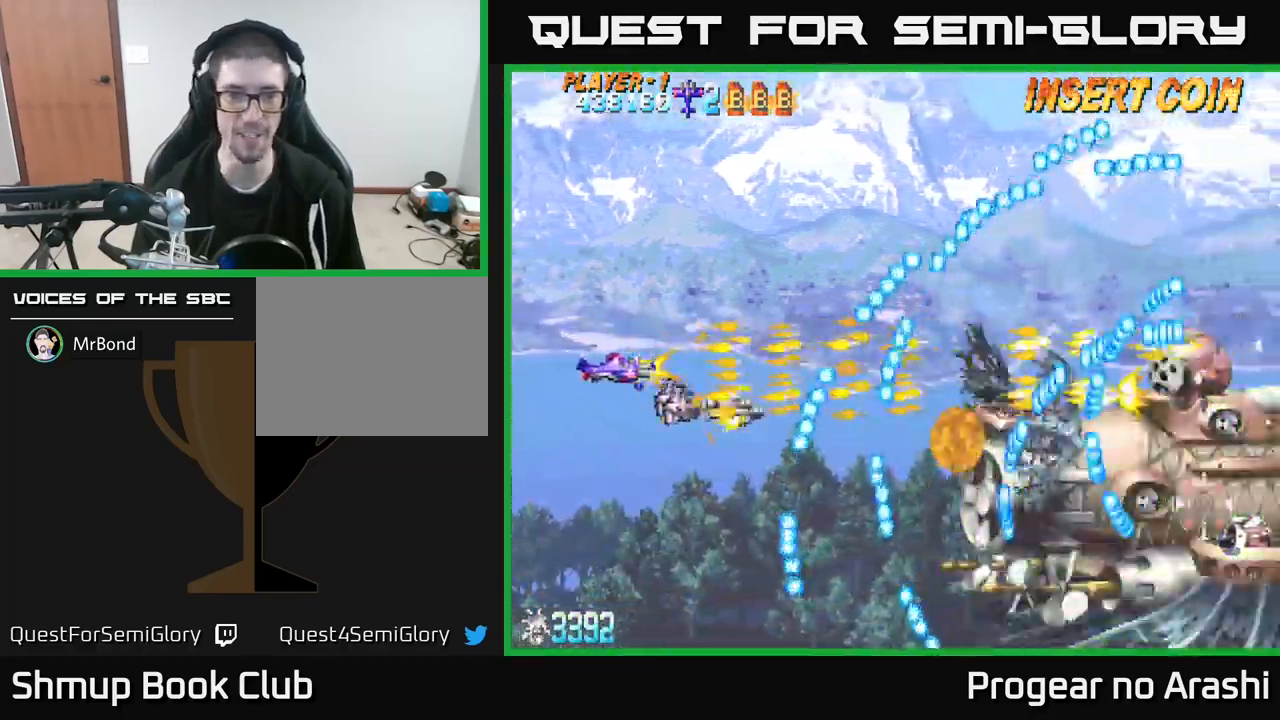
{"buttons": ["A"], "left_stick": "center", "events": [[34, "DPAD_LEFT", "down"], [117, "DPAD_DOWN", "down"], [184, "DPAD_LEFT", "up"], [350, "DPAD_DOWN", "up"], [384, "A", "down"], [467, "X", "up"]]}
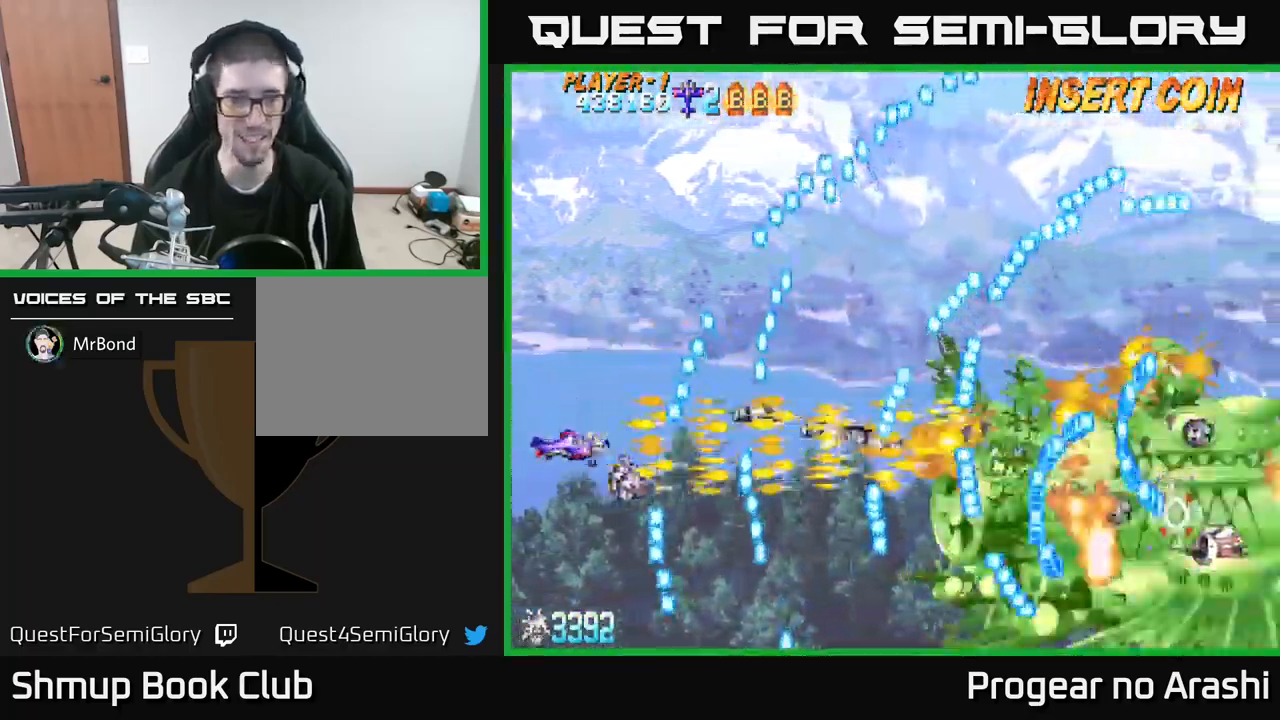
{"buttons": ["A"], "left_stick": "center"}
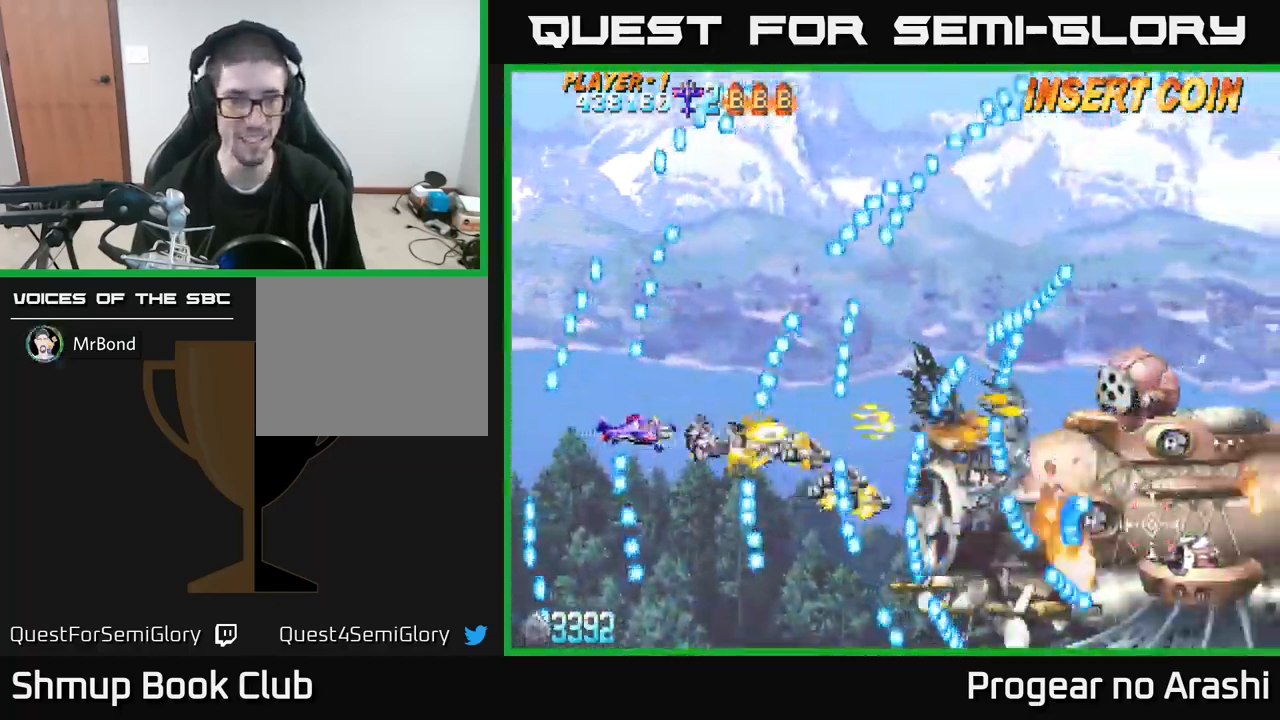
{"buttons": ["A"], "left_stick": "center", "events": []}
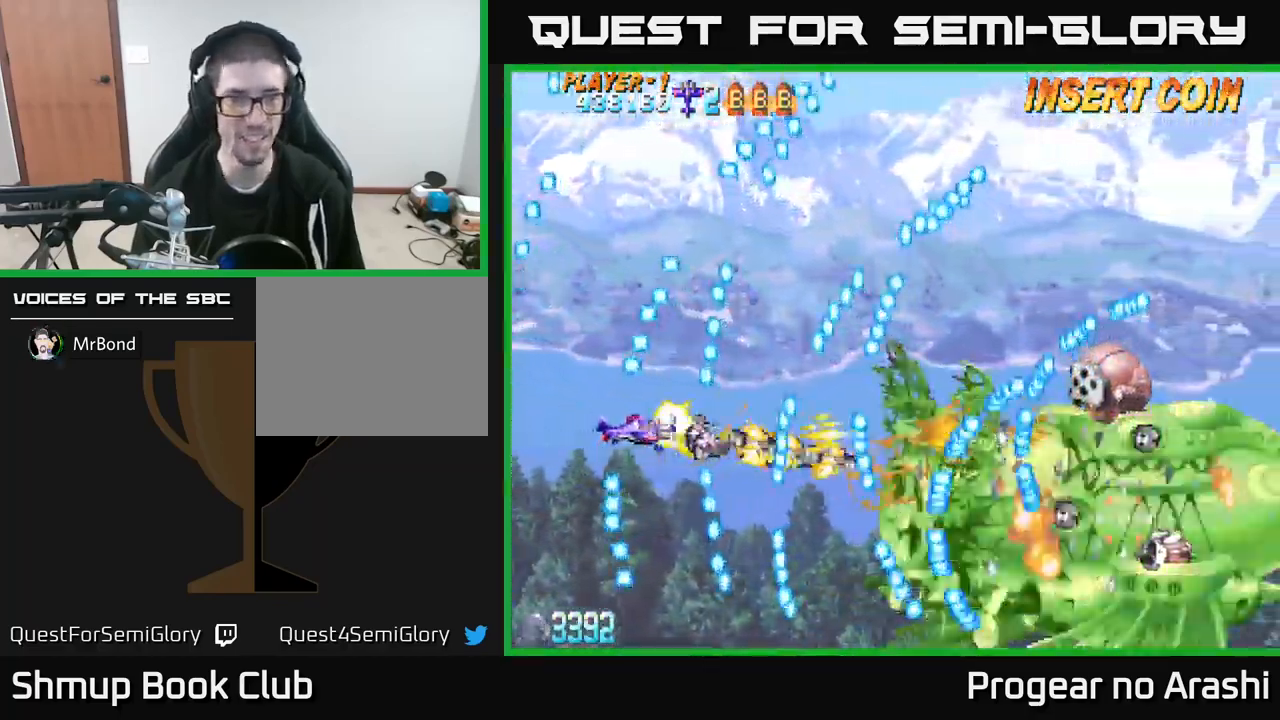
{"buttons": ["A", "DPAD_DOWN", "DPAD_LEFT"], "left_stick": "center", "events": [[50, "DPAD_LEFT", "down"], [200, "DPAD_LEFT", "up"], [284, "DPAD_DOWN", "down"], [400, "DPAD_LEFT", "down"]]}
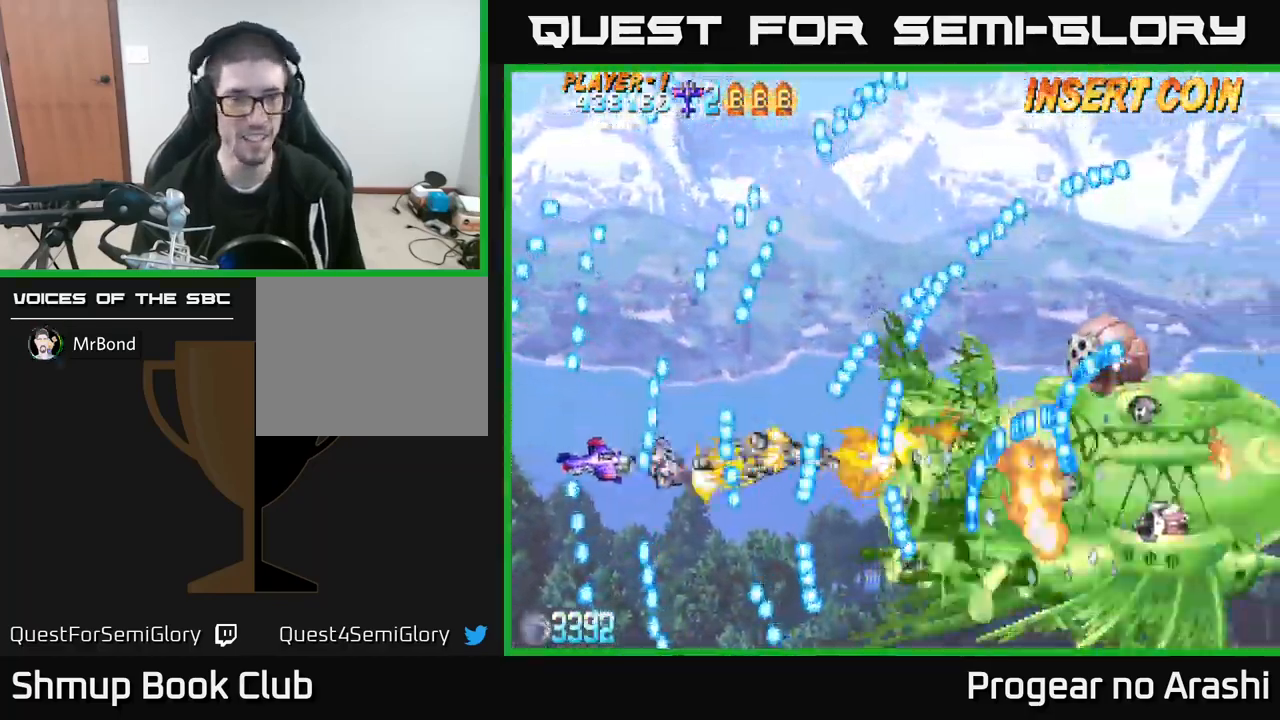
{"buttons": ["A", "X", "DPAD_DOWN", "DPAD_LEFT"], "left_stick": "center", "events": [[184, "DPAD_LEFT", "up"], [367, "DPAD_LEFT", "down"], [467, "X", "down"]]}
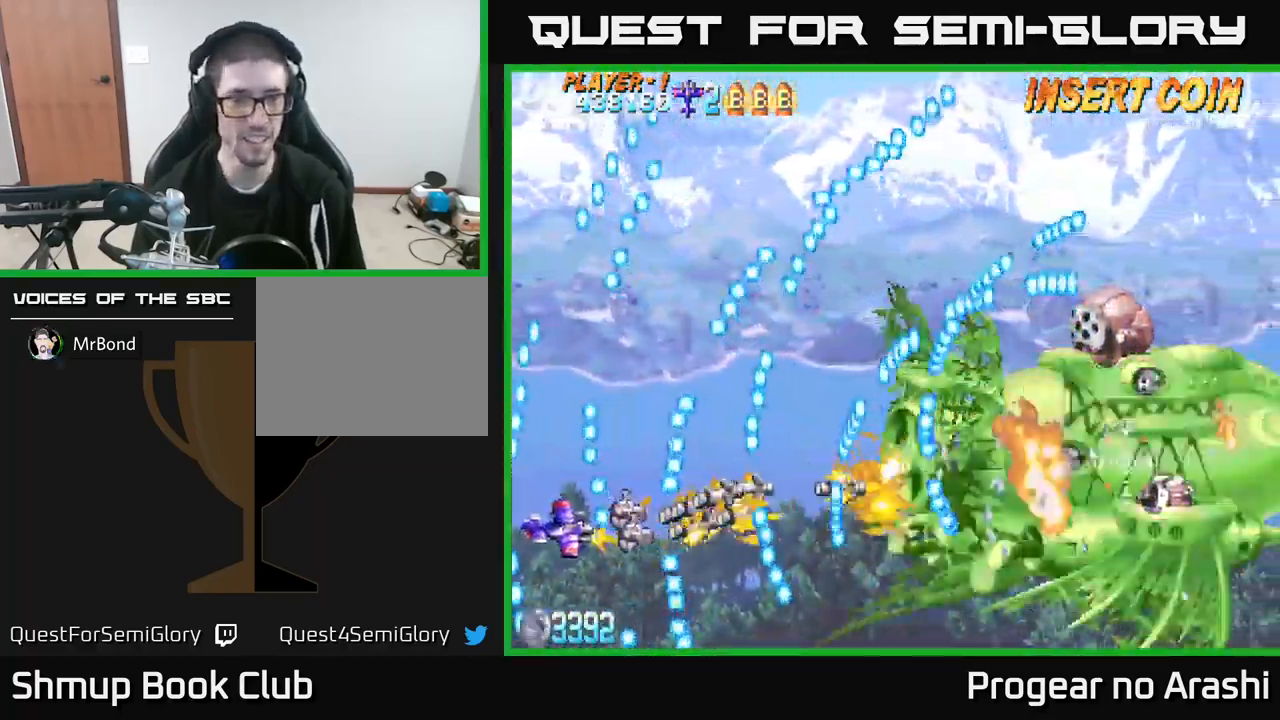
{"buttons": ["X", "DPAD_UP", "DPAD_LEFT"], "left_stick": "center", "events": [[100, "A", "up"], [134, "DPAD_LEFT", "up"], [234, "DPAD_DOWN", "up"], [317, "DPAD_UP", "down"], [367, "DPAD_LEFT", "down"]]}
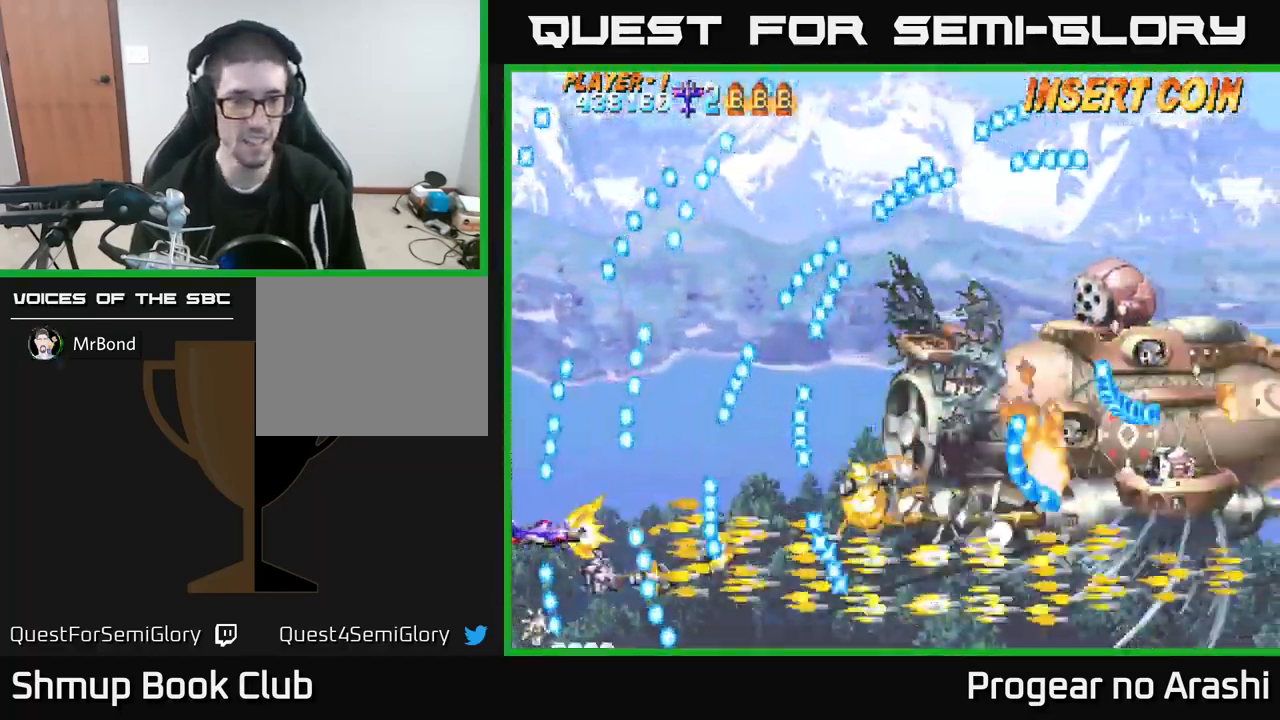
{"buttons": ["X"], "left_stick": "center", "events": [[50, "DPAD_LEFT", "up"], [50, "DPAD_UP", "up"], [251, "DPAD_UP", "down"], [434, "DPAD_UP", "up"]]}
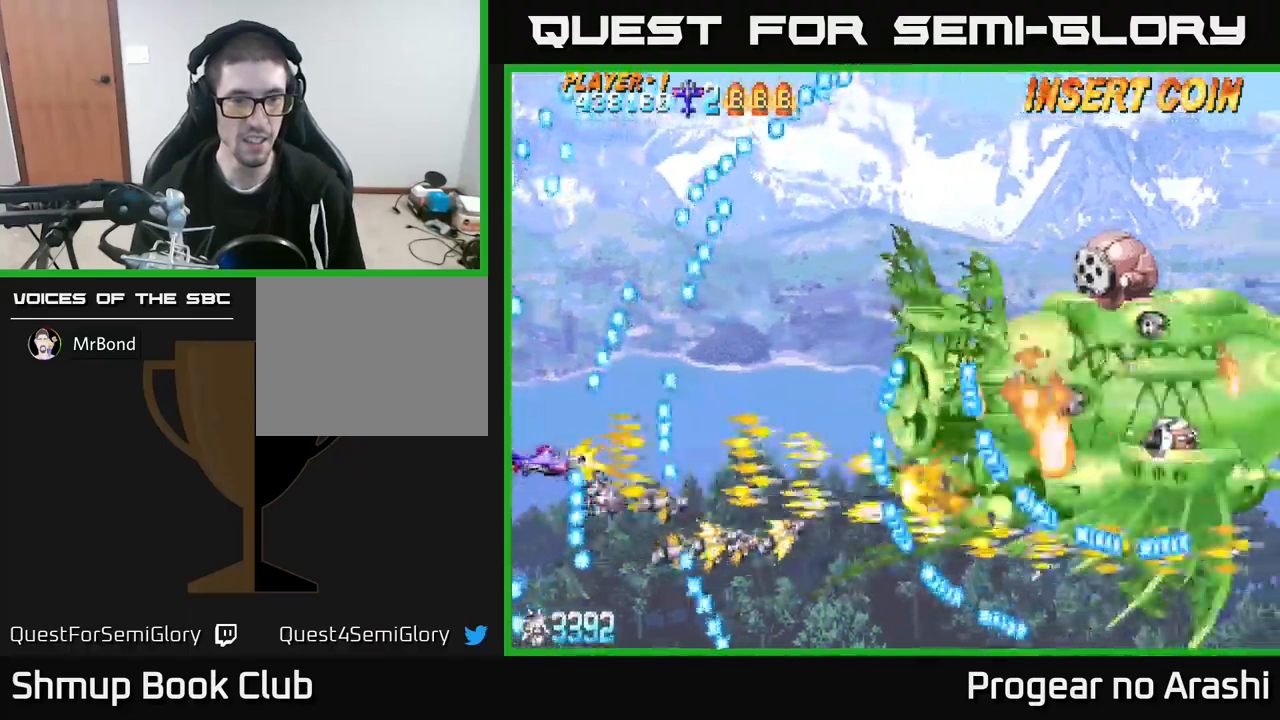
{"buttons": ["X", "DPAD_DOWN"], "left_stick": "center", "events": [[83, "DPAD_UP", "down"], [133, "DPAD_UP", "up"], [233, "DPAD_DOWN", "down"]]}
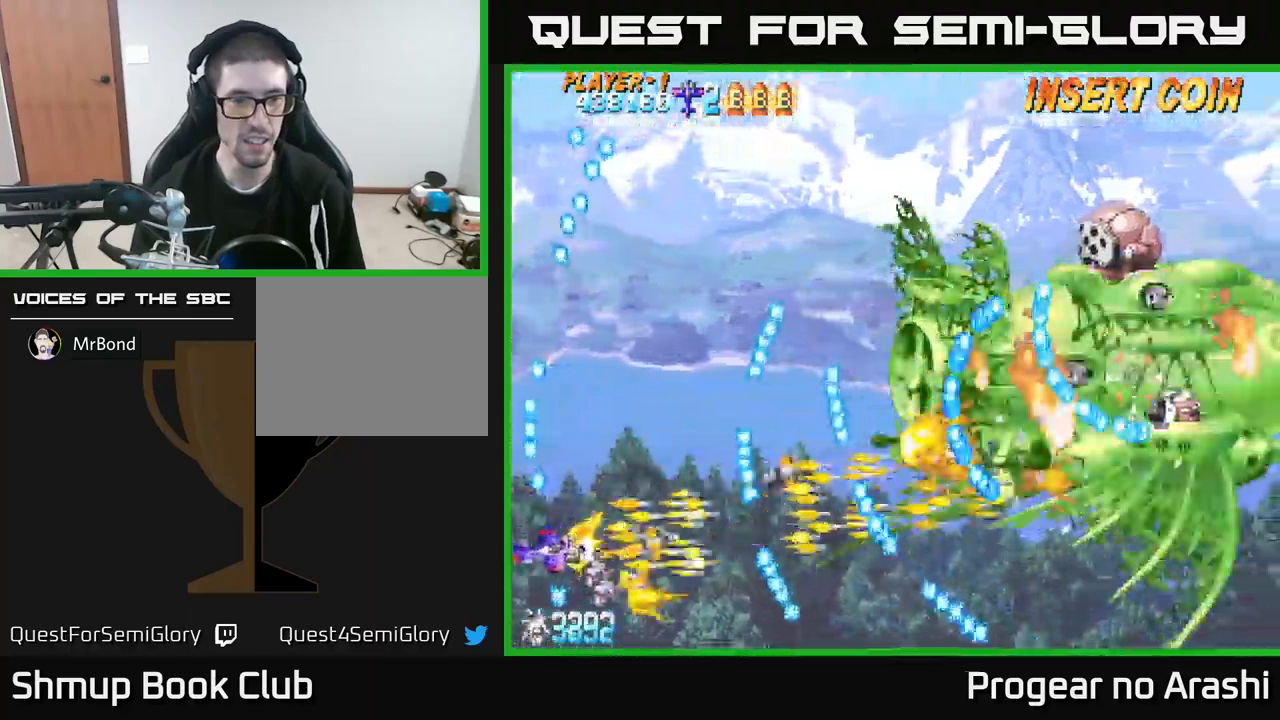
{"buttons": ["X"], "left_stick": "center", "events": [[16, "DPAD_DOWN", "up"], [33, "DPAD_UP", "down"], [500, "DPAD_UP", "up"]]}
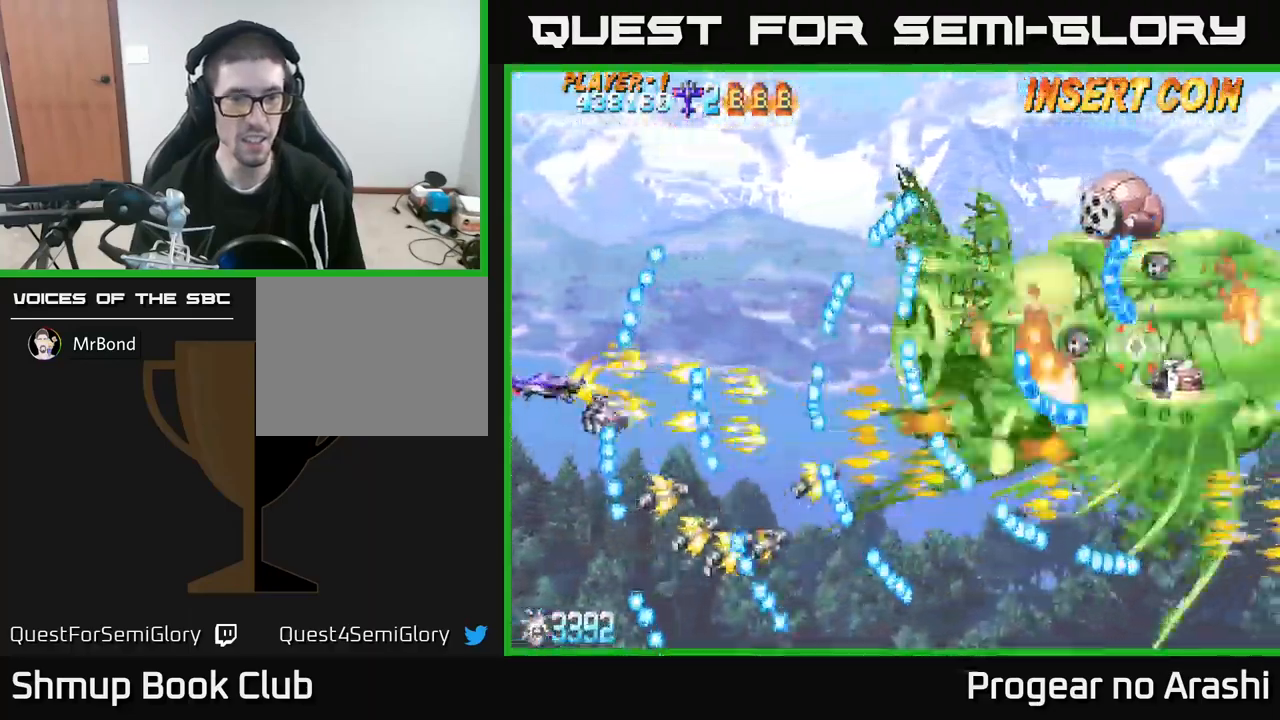
{"buttons": ["A"], "left_stick": "center", "events": [[300, "DPAD_UP", "down"], [383, "A", "down"], [416, "DPAD_RIGHT", "down"], [433, "DPAD_UP", "up"], [433, "X", "up"], [483, "DPAD_RIGHT", "up"]]}
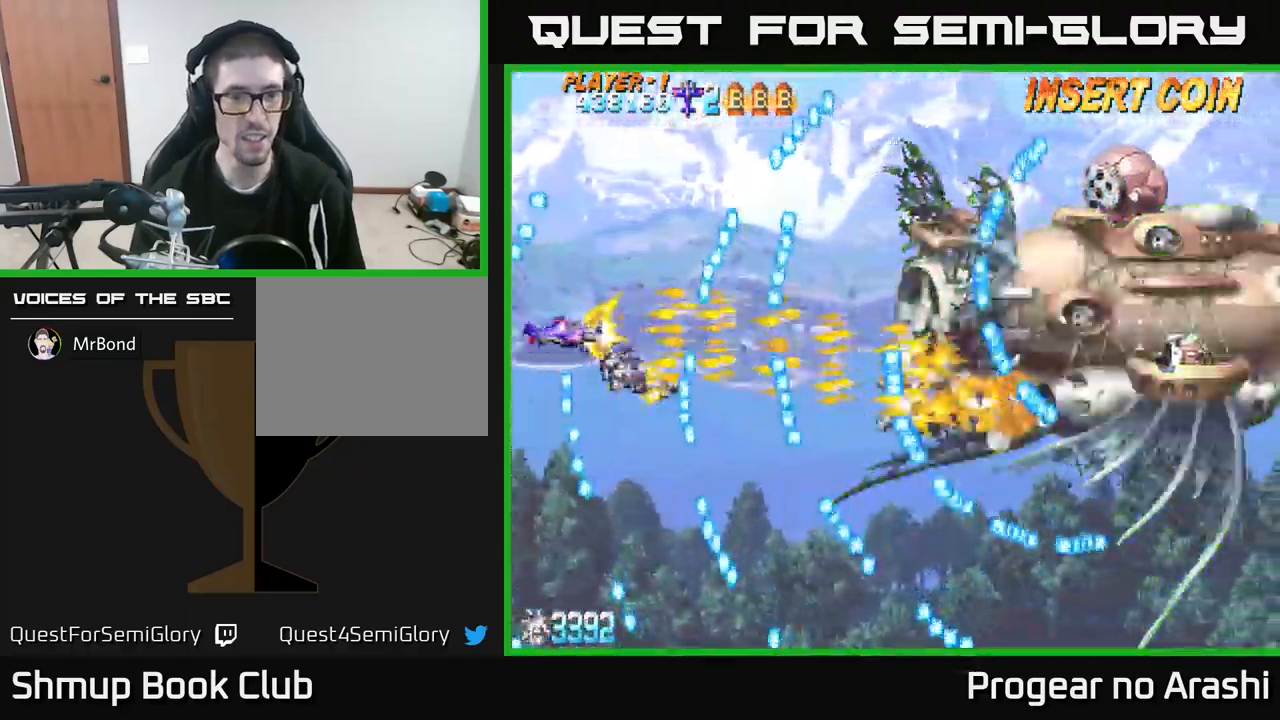
{"buttons": ["A", "DPAD_RIGHT"], "left_stick": "center", "events": [[250, "DPAD_RIGHT", "down"]]}
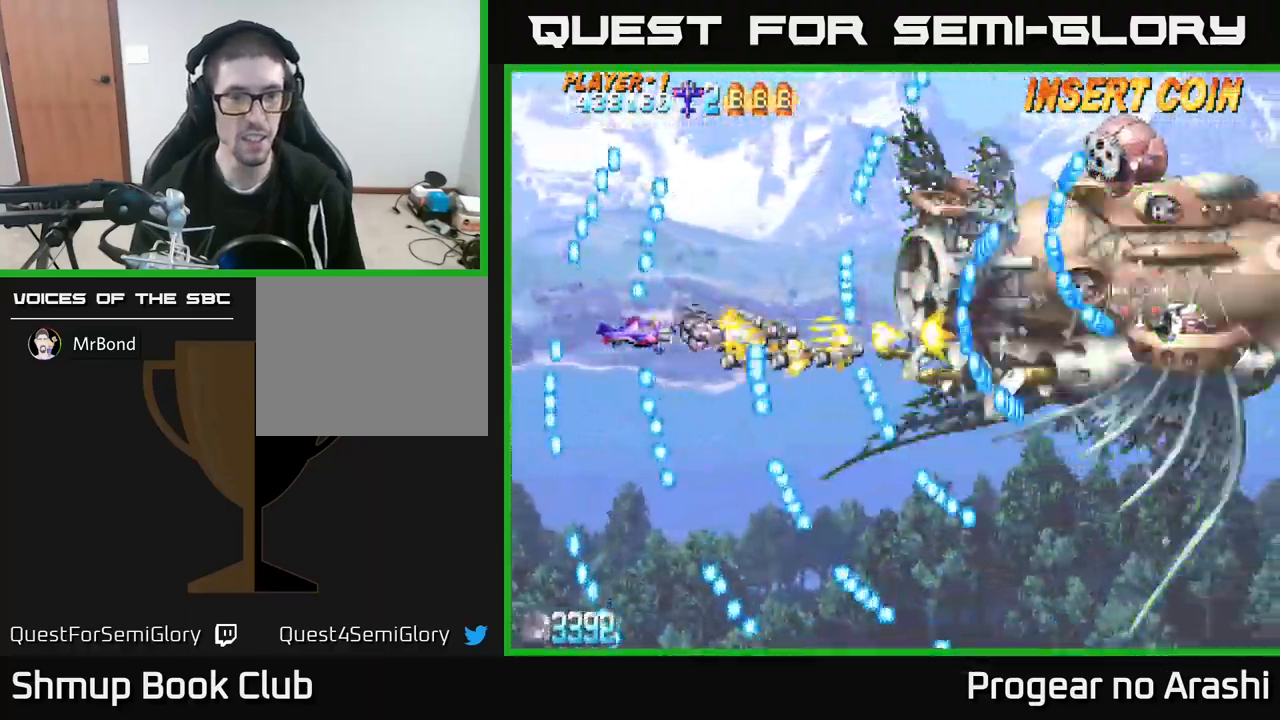
{"buttons": ["A", "DPAD_UP", "DPAD_LEFT"], "left_stick": "center", "events": [[183, "DPAD_RIGHT", "up"], [216, "DPAD_LEFT", "down"], [233, "DPAD_UP", "down"]]}
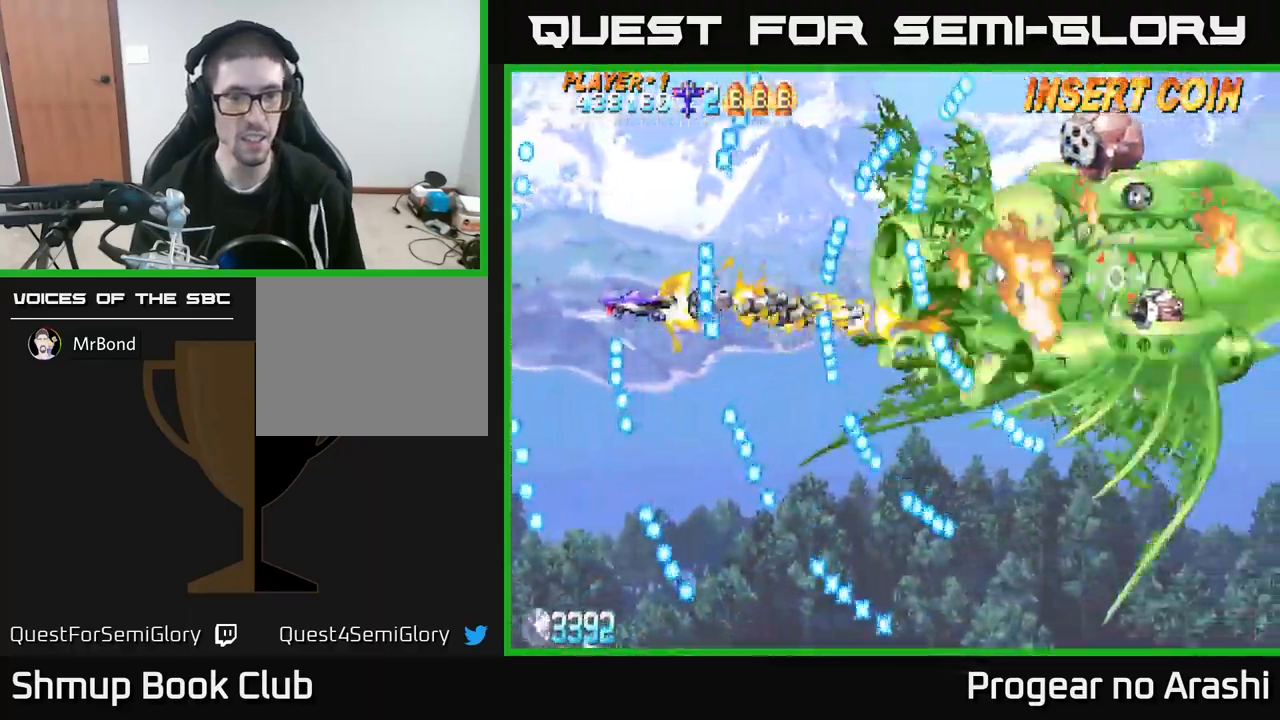
{"buttons": ["X", "DPAD_UP", "DPAD_LEFT"], "left_stick": "center", "events": [[200, "DPAD_UP", "up"], [216, "X", "down"], [233, "A", "up"], [316, "DPAD_UP", "down"]]}
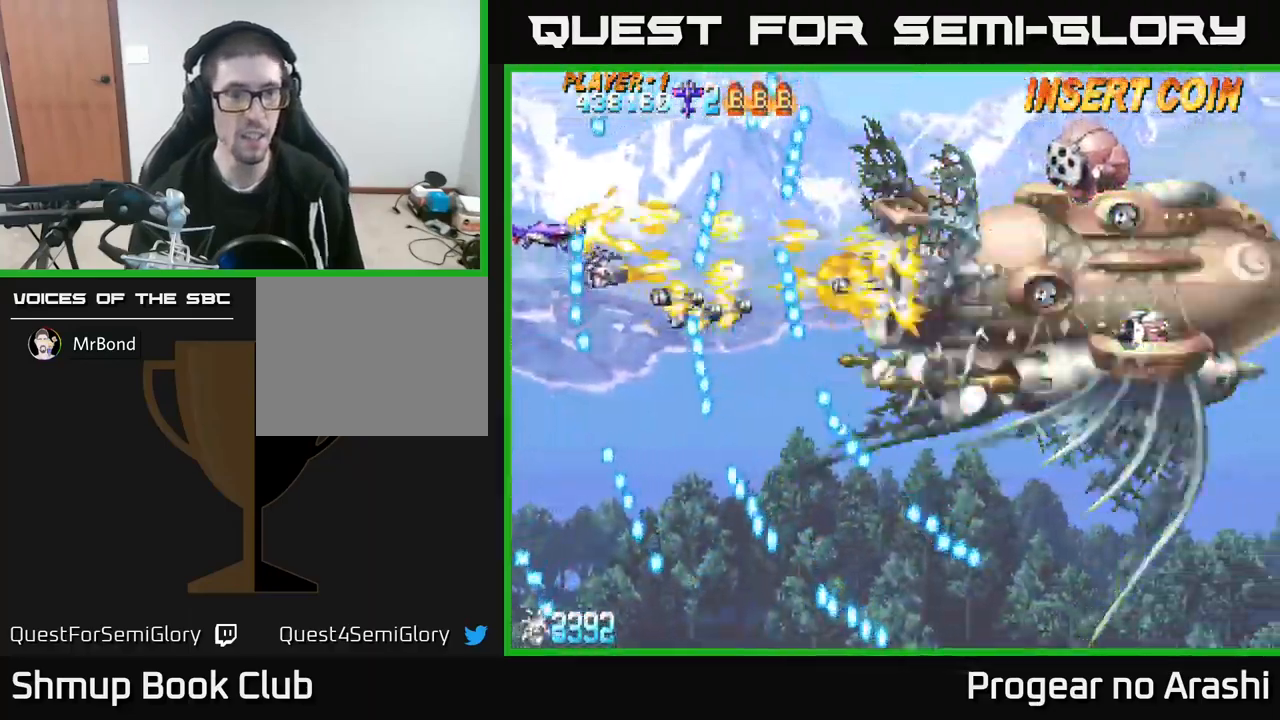
{"buttons": ["X", "DPAD_DOWN"], "left_stick": "center", "events": [[216, "DPAD_LEFT", "up"], [216, "DPAD_UP", "up"], [250, "DPAD_DOWN", "down"]]}
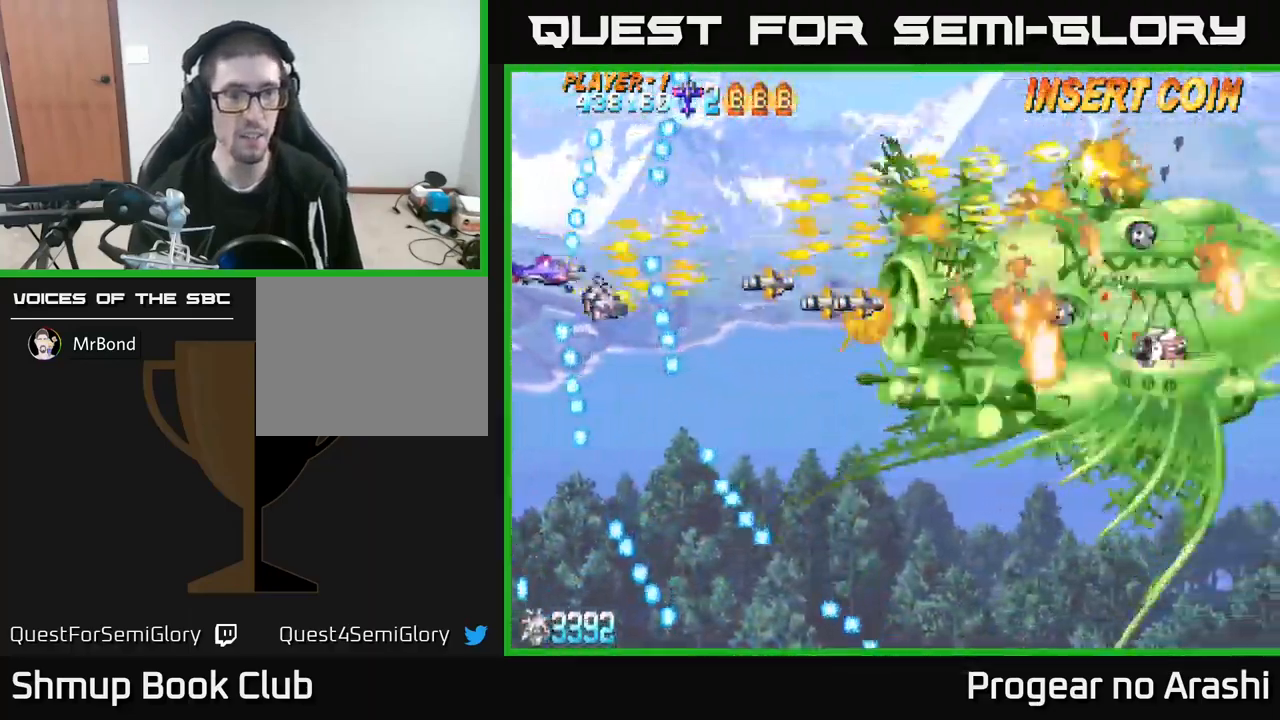
{"buttons": ["A", "DPAD_DOWN", "DPAD_RIGHT"], "left_stick": "center", "events": [[50, "DPAD_DOWN", "up"], [83, "DPAD_UP", "down"], [250, "DPAD_RIGHT", "down"], [250, "DPAD_UP", "up"], [283, "DPAD_UP", "down"], [316, "DPAD_RIGHT", "up"], [450, "DPAD_UP", "up"], [466, "A", "down"], [483, "DPAD_DOWN", "down"], [500, "DPAD_RIGHT", "down"], [500, "X", "up"]]}
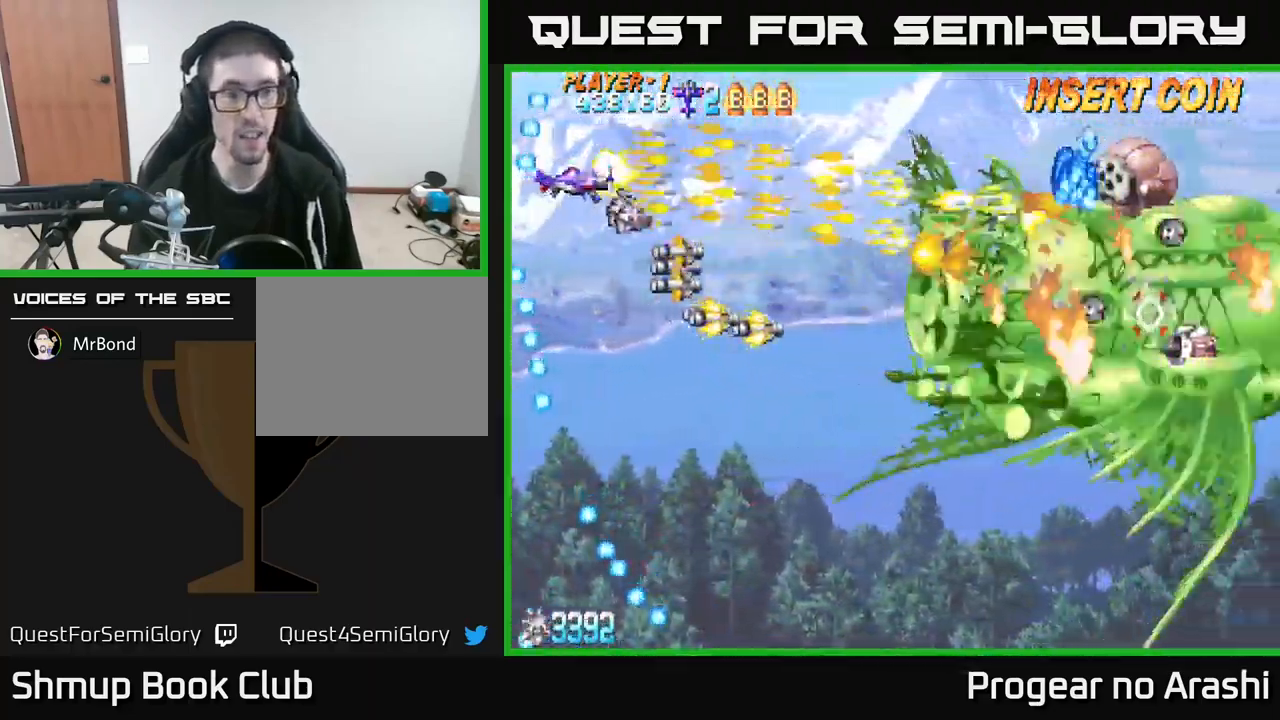
{"buttons": ["A", "DPAD_DOWN"], "left_stick": "center", "events": [[416, "DPAD_RIGHT", "up"]]}